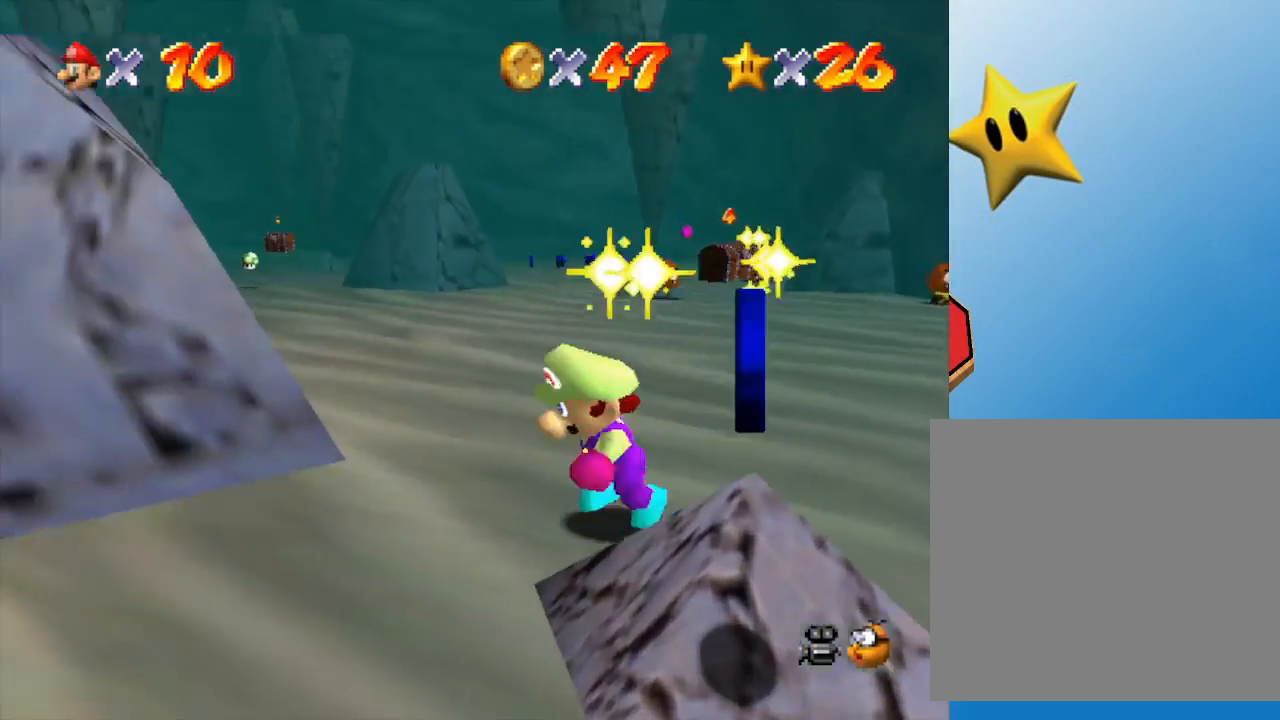
Gameplay with a controller (Nintendo layout); each line is a JSON object with the inputs held at the frame after it. "events" lists button and stick changes between this image and that frame as [ms after this image, input, new state], when the widget could be followed in between. Not read: L3 R3.
{"buttons": [], "left_stick": "right", "events": [[100, "left_stick", "down"], [233, "left_stick", "down-right"], [500, "left_stick", "right"]]}
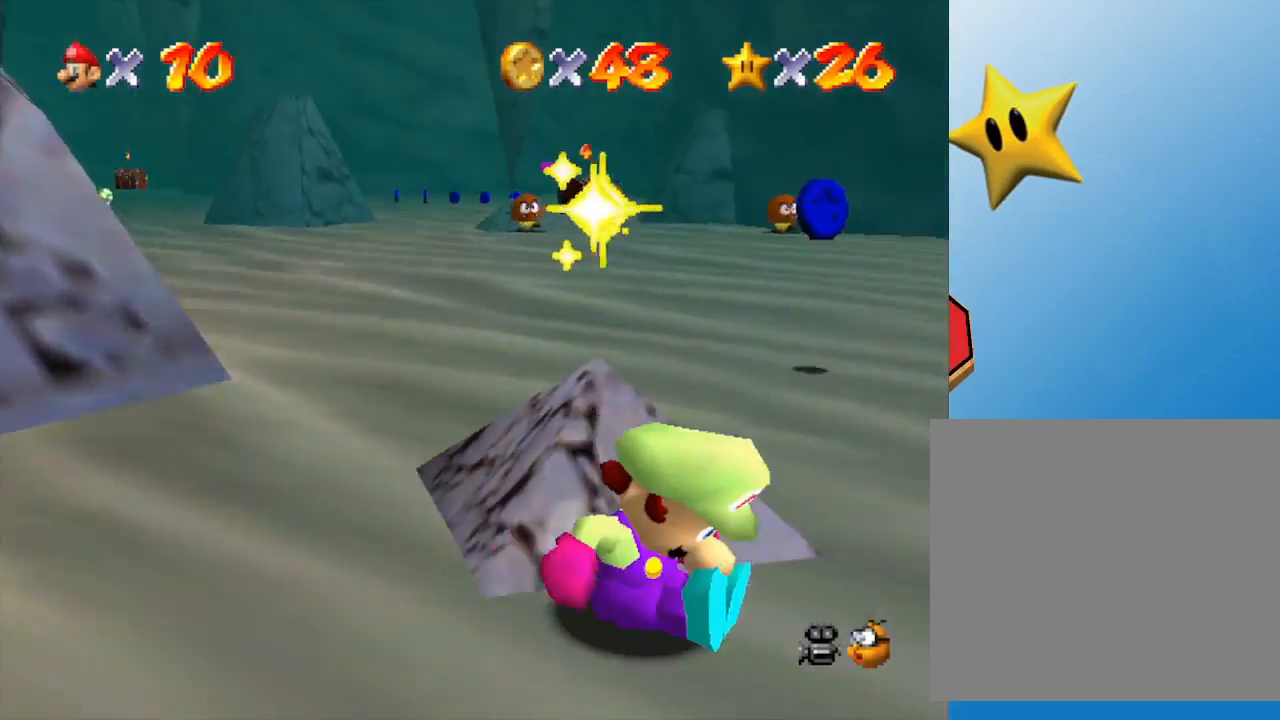
{"buttons": [], "left_stick": "up", "events": [[217, "left_stick", "up-right"], [400, "left_stick", "up"]]}
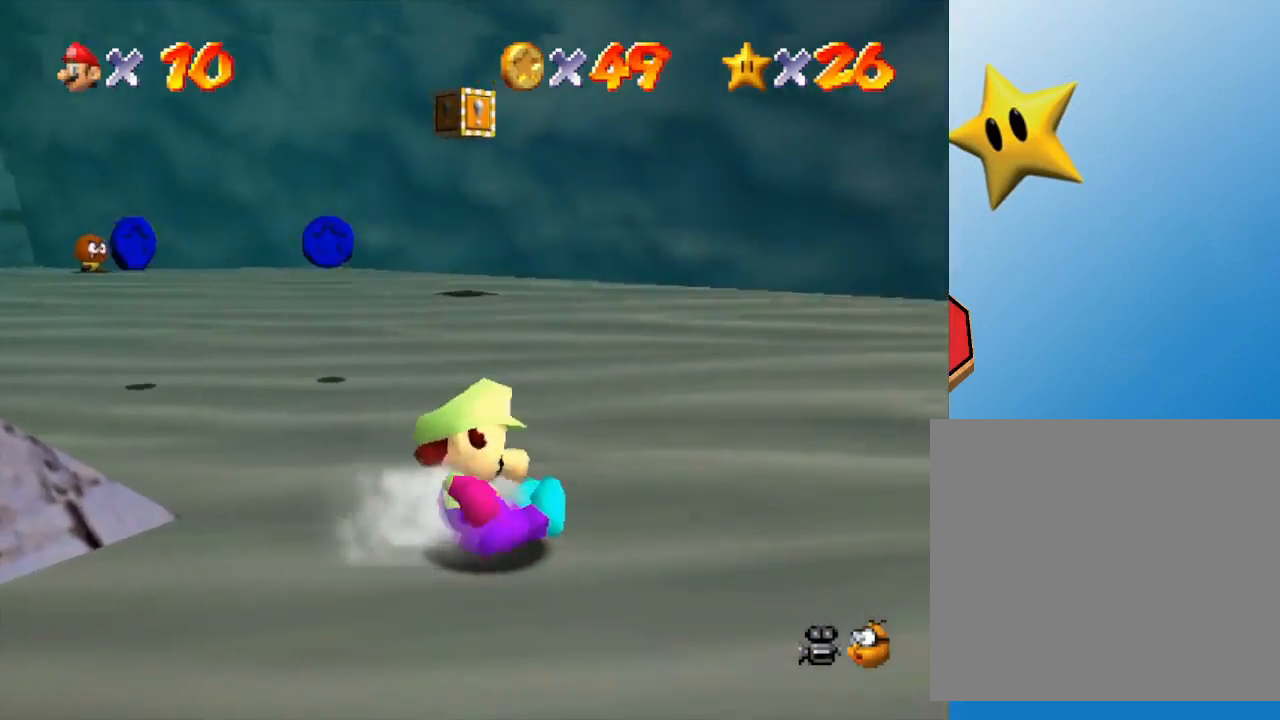
{"buttons": [], "left_stick": "up", "events": [[17, "left_stick", "up-left"], [83, "A", "down"], [217, "A", "up"], [467, "left_stick", "up"]]}
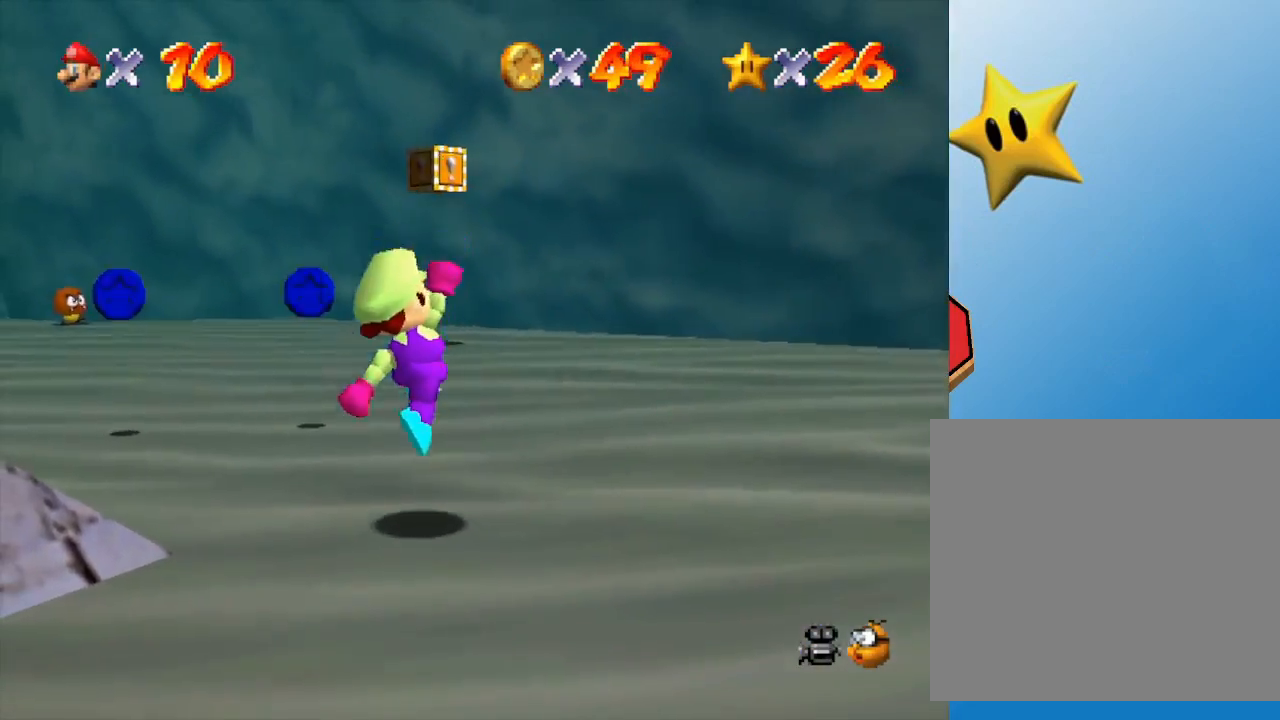
{"buttons": [], "left_stick": "up", "events": []}
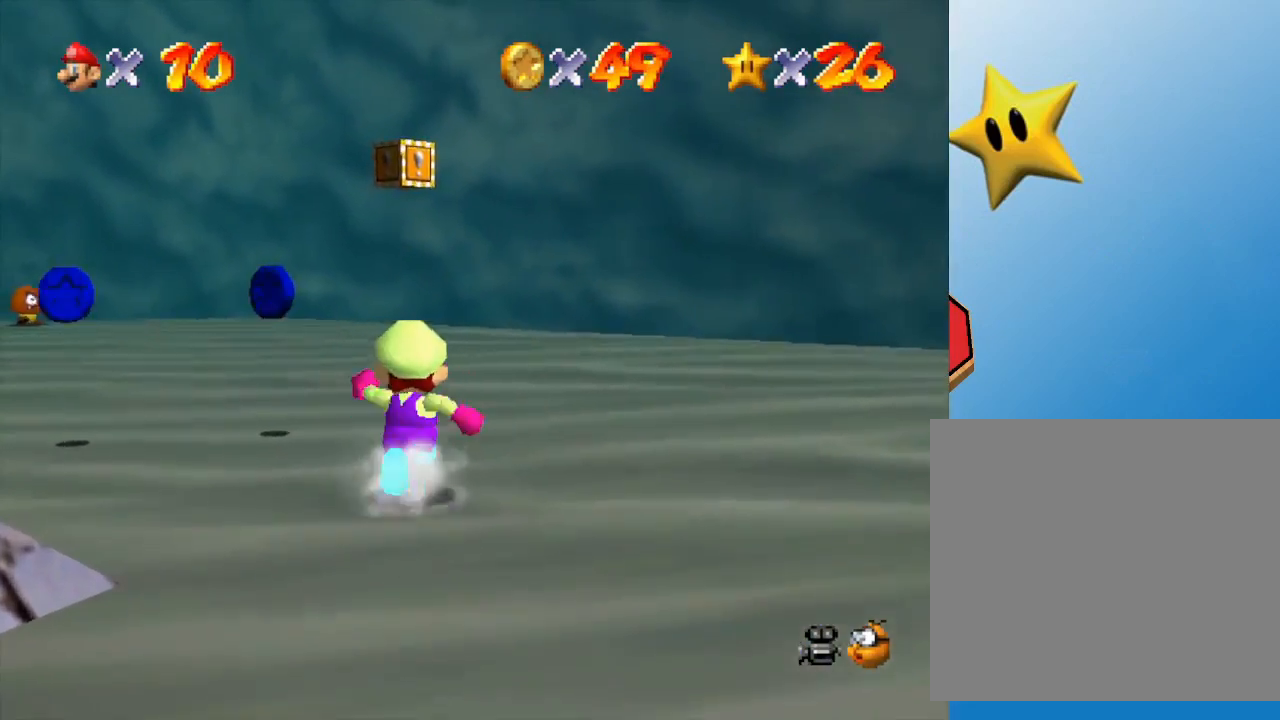
{"buttons": [], "left_stick": "up-left", "events": [[317, "left_stick", "up-left"]]}
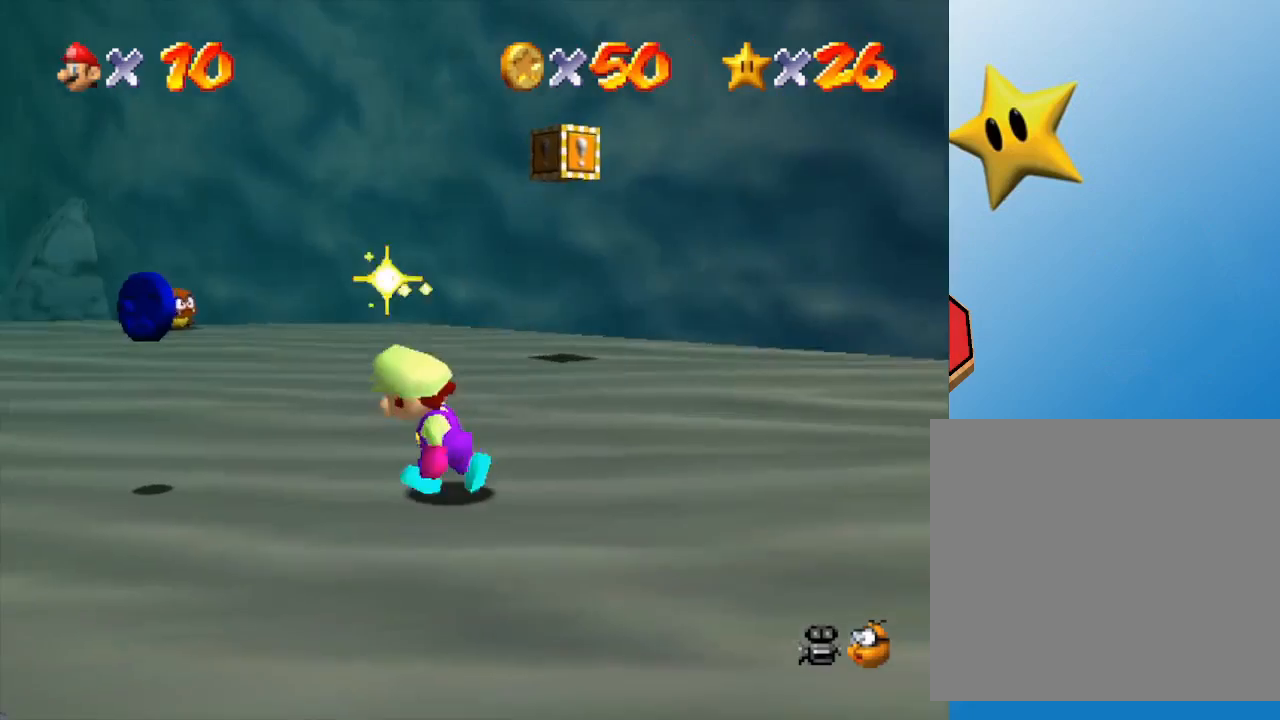
{"buttons": ["A"], "left_stick": "right", "events": [[17, "left_stick", "left"], [350, "left_stick", "right"], [483, "A", "down"]]}
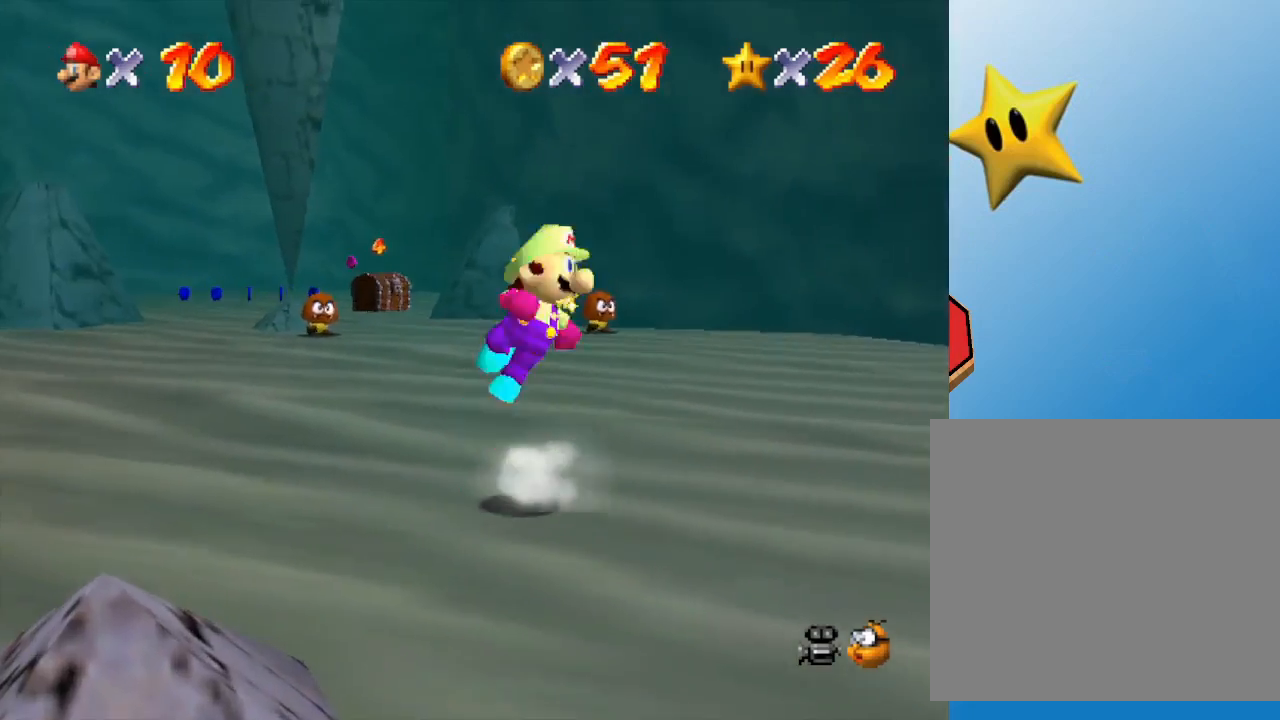
{"buttons": ["A"], "left_stick": "up", "events": [[67, "left_stick", "up-right"], [233, "left_stick", "up"]]}
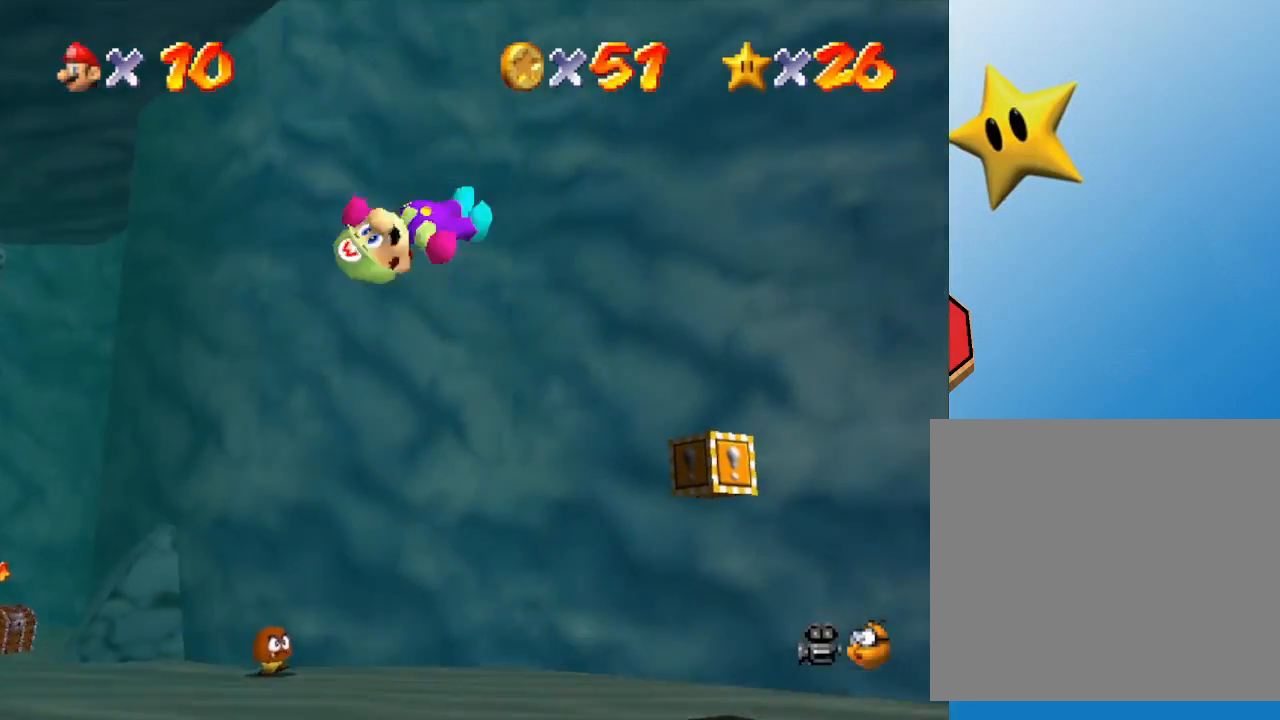
{"buttons": [], "left_stick": "up", "events": [[133, "A", "up"]]}
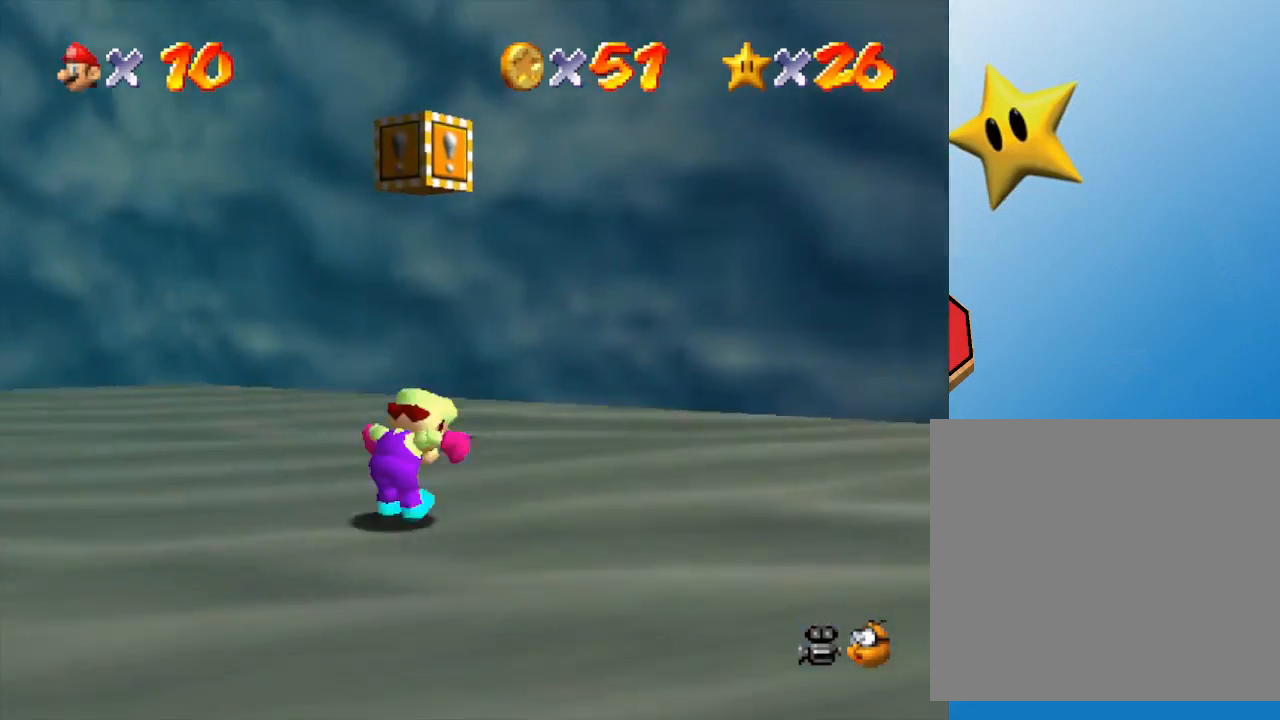
{"buttons": ["A"], "left_stick": "down", "events": [[333, "A", "down"], [433, "left_stick", "center"], [500, "left_stick", "down"]]}
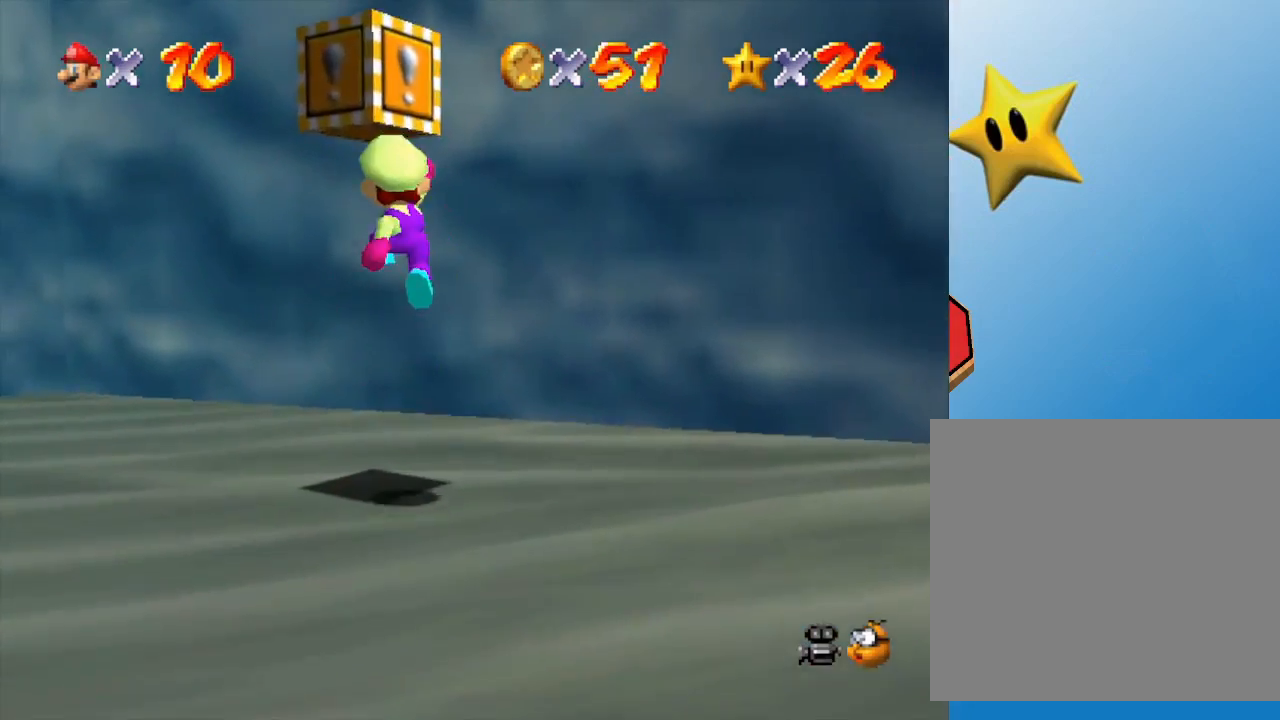
{"buttons": [], "left_stick": "down", "events": [[233, "A", "up"]]}
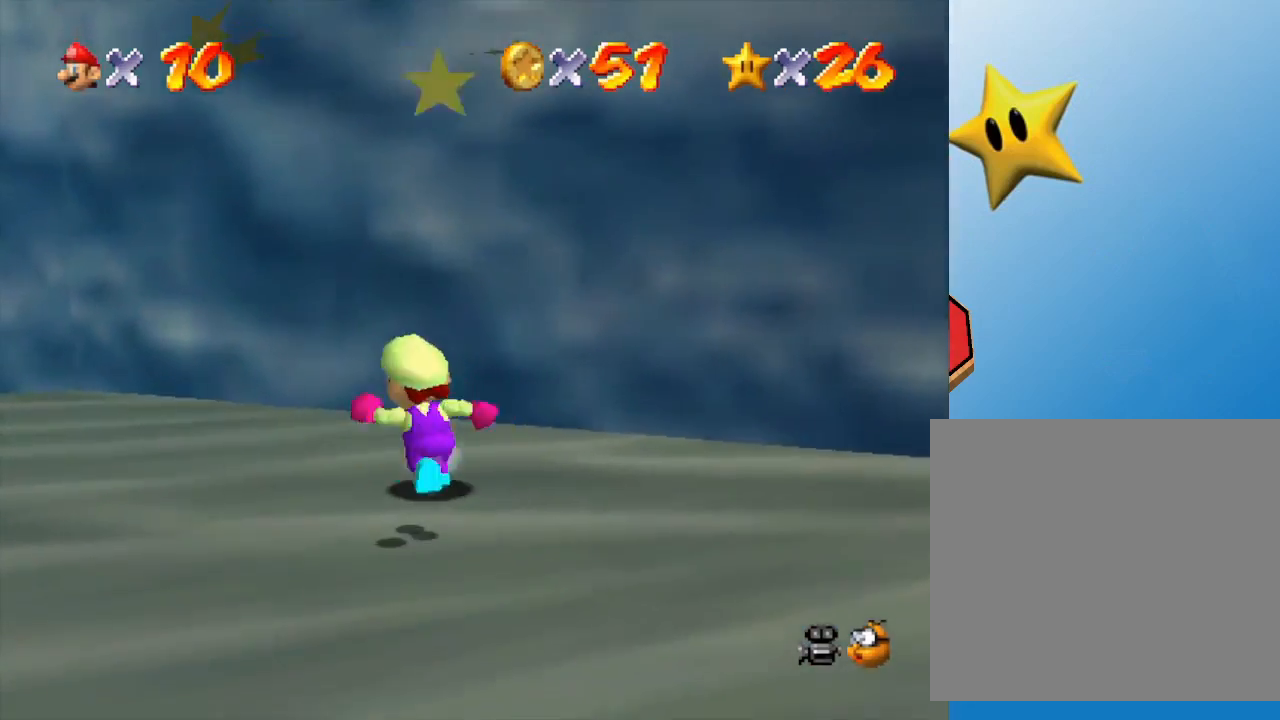
{"buttons": ["A"], "left_stick": "down-right", "events": [[133, "A", "down"], [500, "left_stick", "down-right"]]}
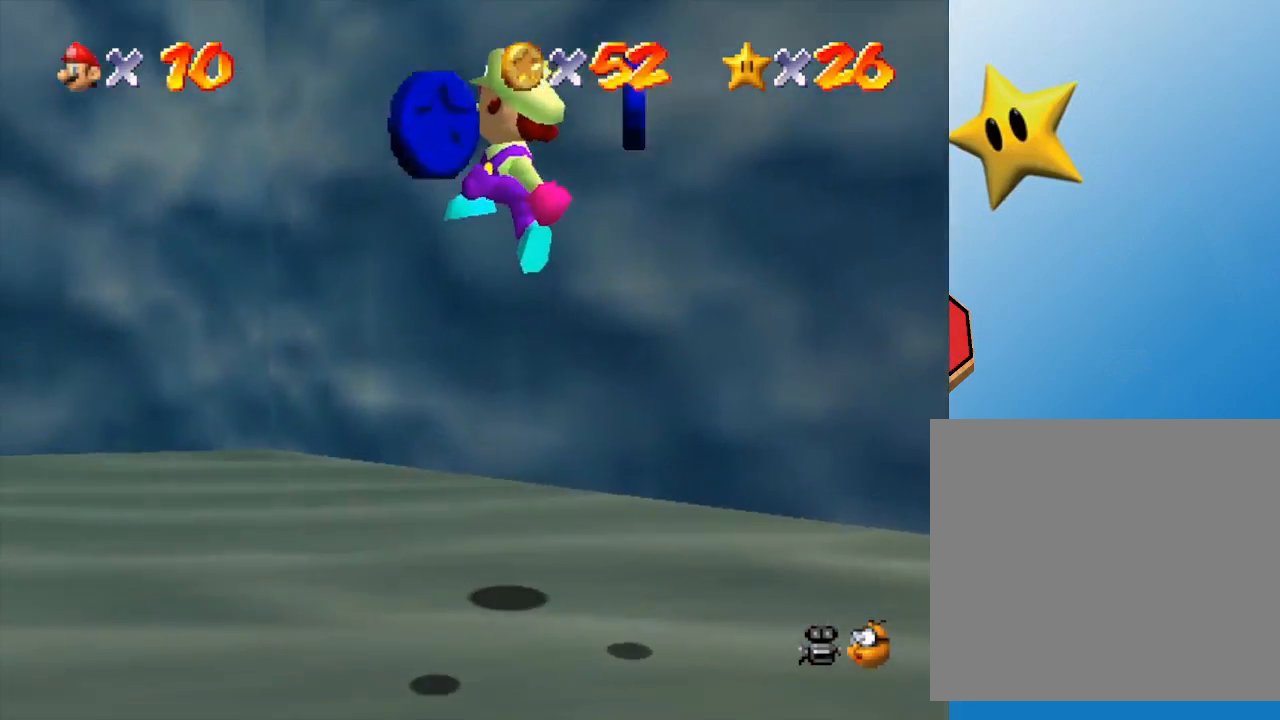
{"buttons": [], "left_stick": "down-left", "events": [[50, "A", "up"], [217, "left_stick", "down"], [383, "left_stick", "down-left"]]}
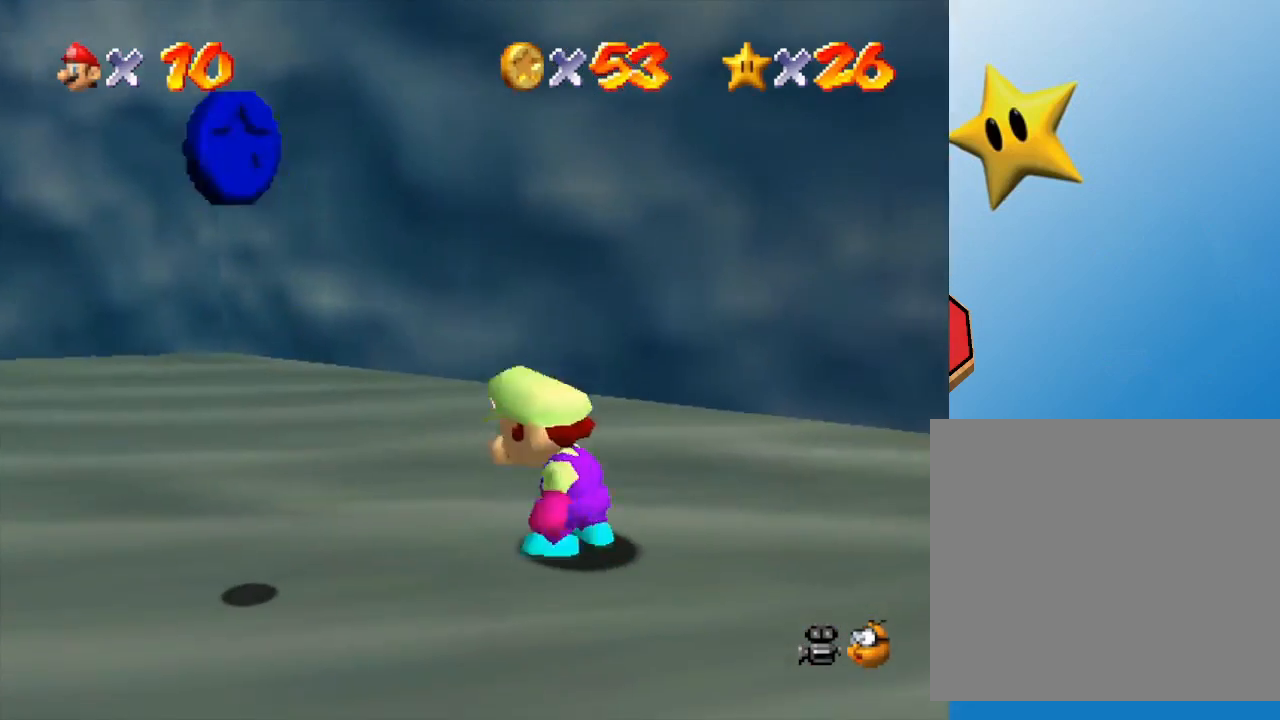
{"buttons": [], "left_stick": "left", "events": [[50, "left_stick", "left"]]}
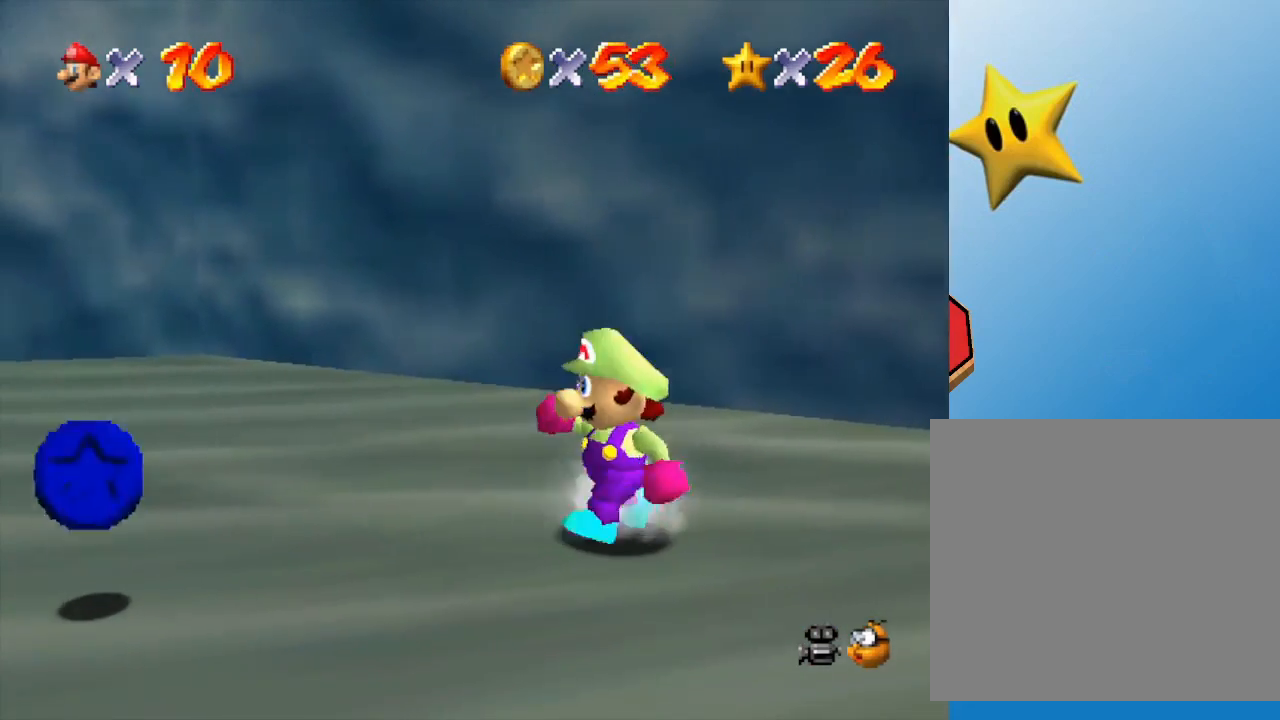
{"buttons": [], "left_stick": "left", "events": []}
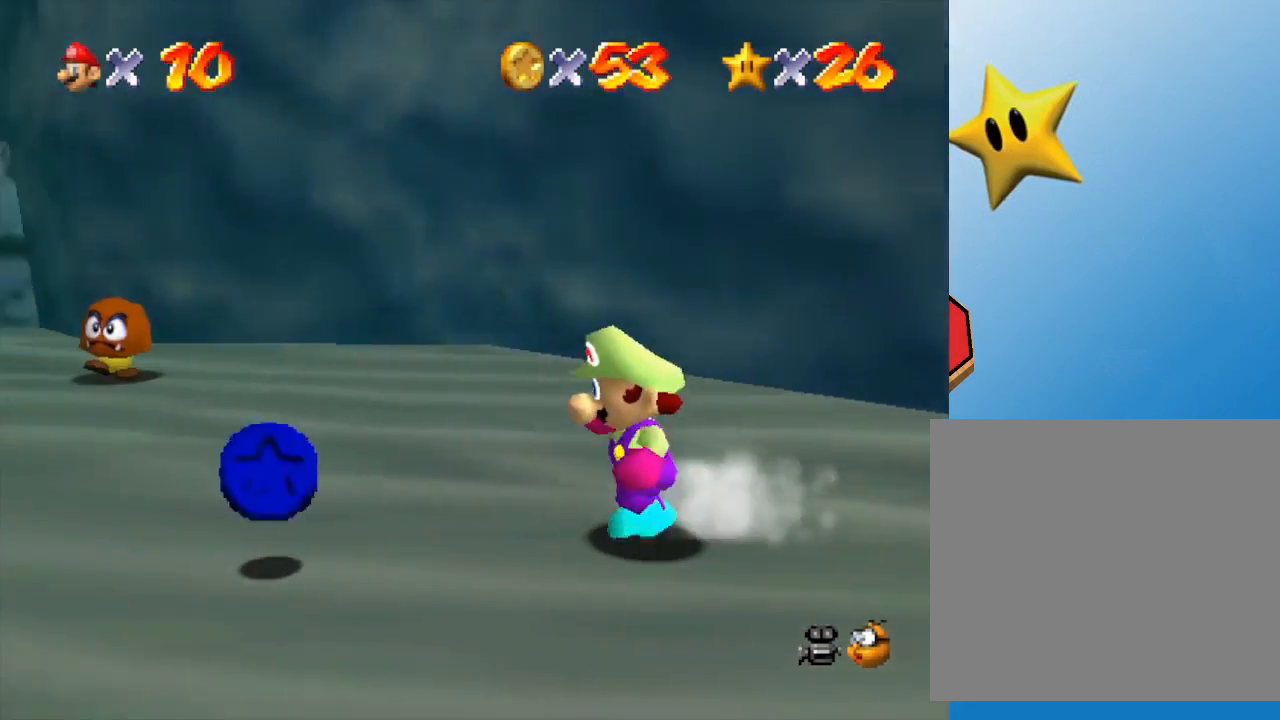
{"buttons": [], "left_stick": "down-left", "events": [[367, "left_stick", "down-left"]]}
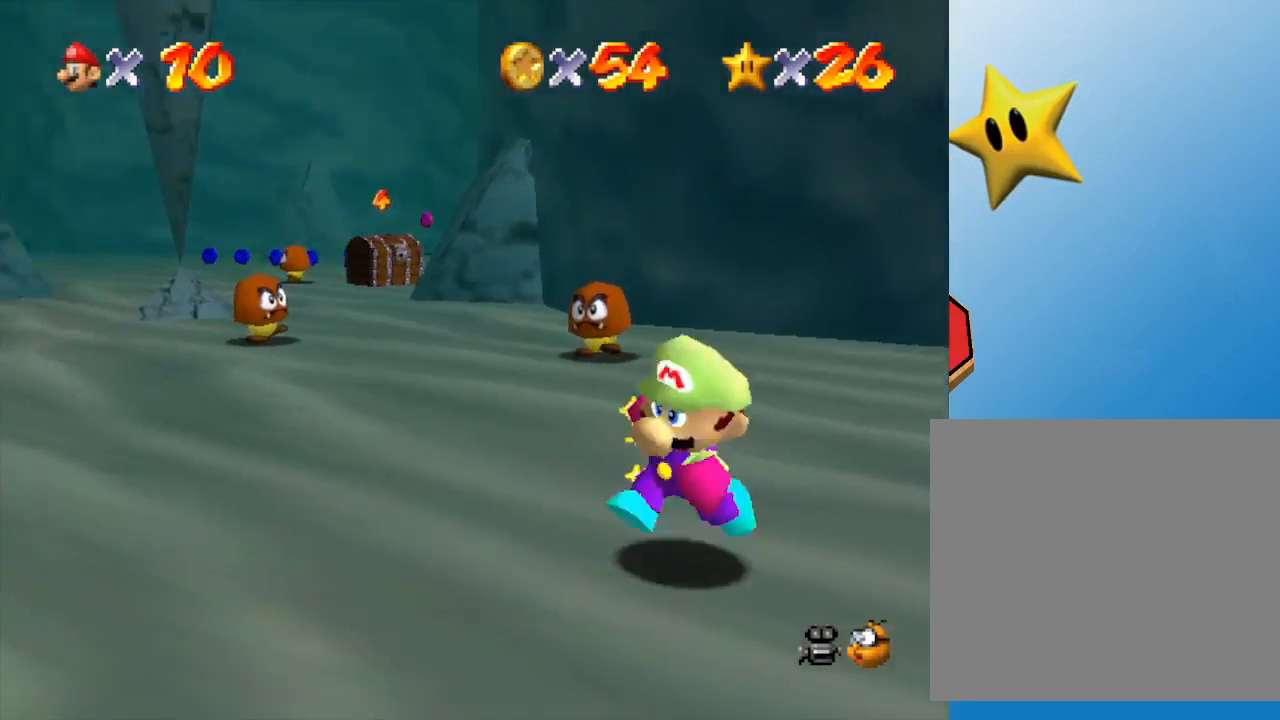
{"buttons": [], "left_stick": "down-right", "events": [[317, "left_stick", "down-right"]]}
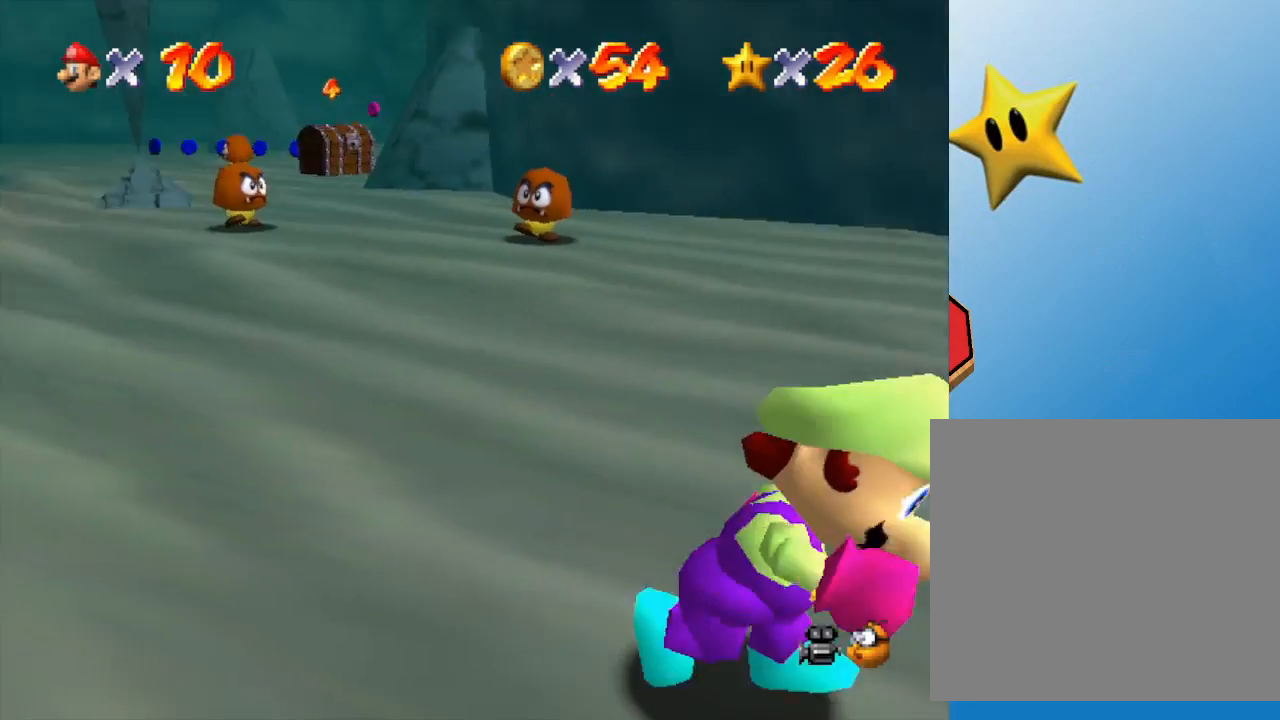
{"buttons": [], "left_stick": "right", "events": [[250, "C_LEFT", "down"], [283, "left_stick", "right"], [450, "C_LEFT", "up"]]}
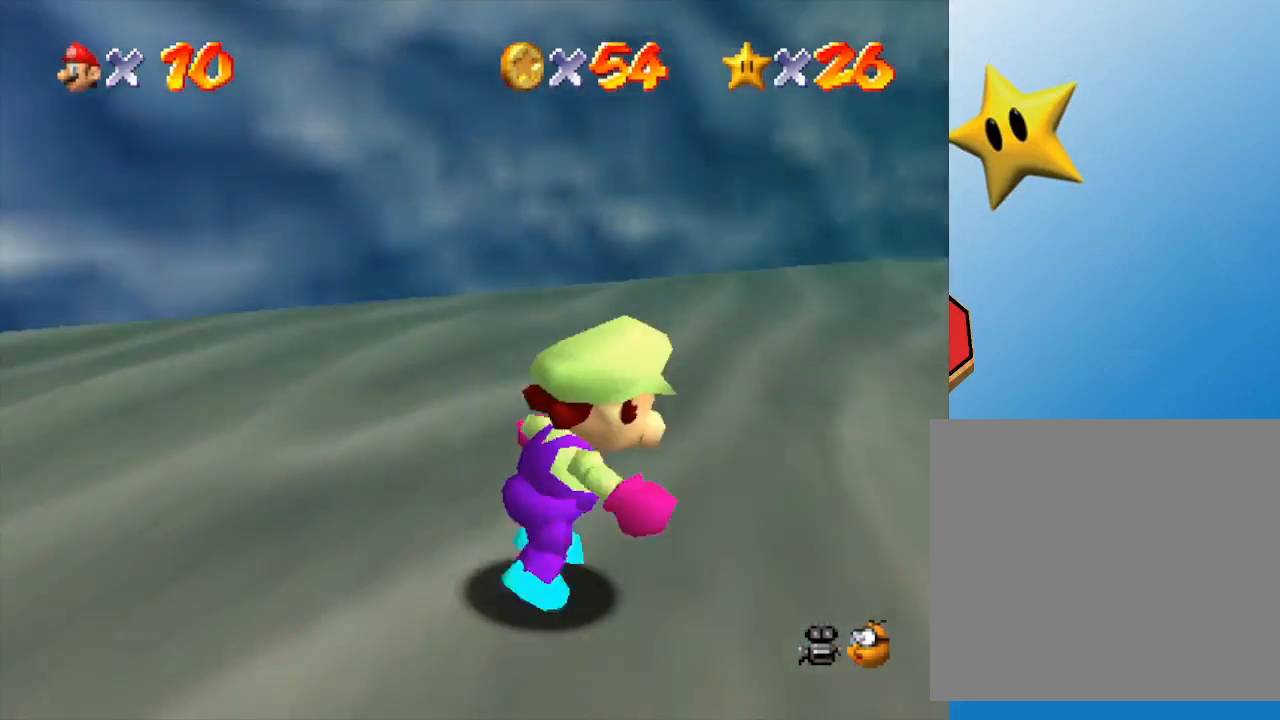
{"buttons": [], "left_stick": "up-right", "events": [[83, "left_stick", "up-right"]]}
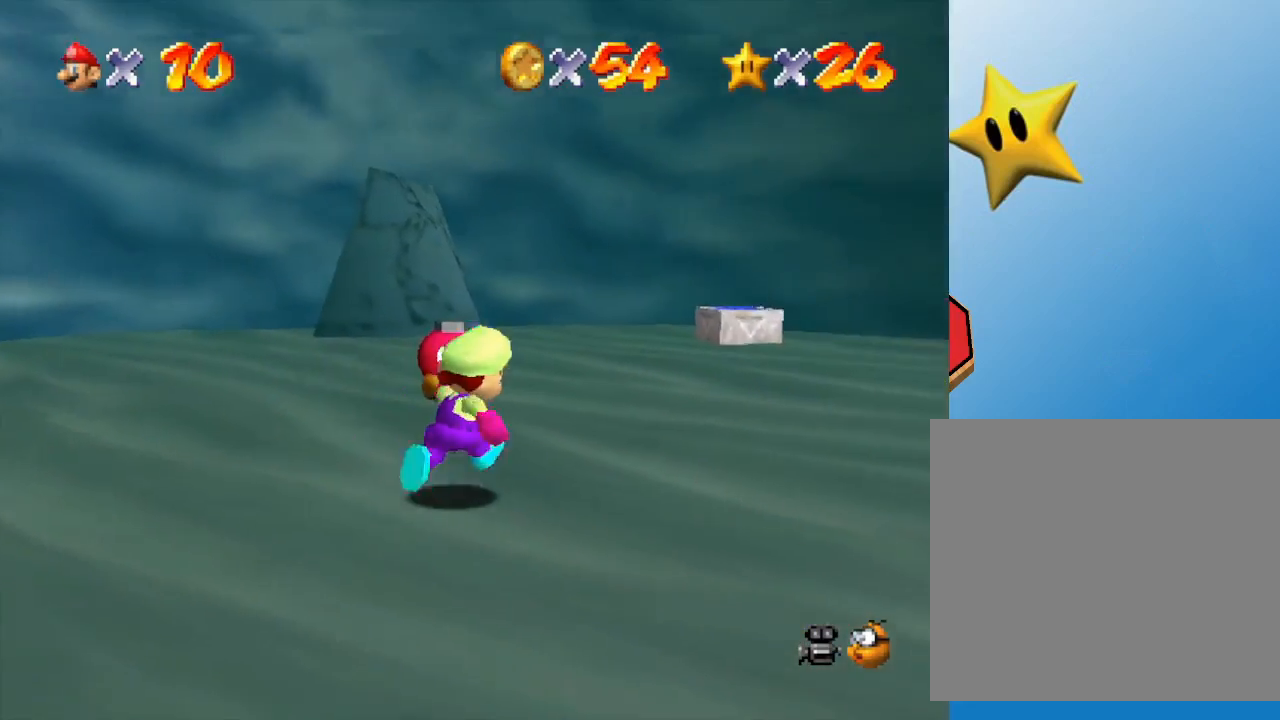
{"buttons": [], "left_stick": "up-right", "events": [[367, "B", "down"], [500, "B", "up"]]}
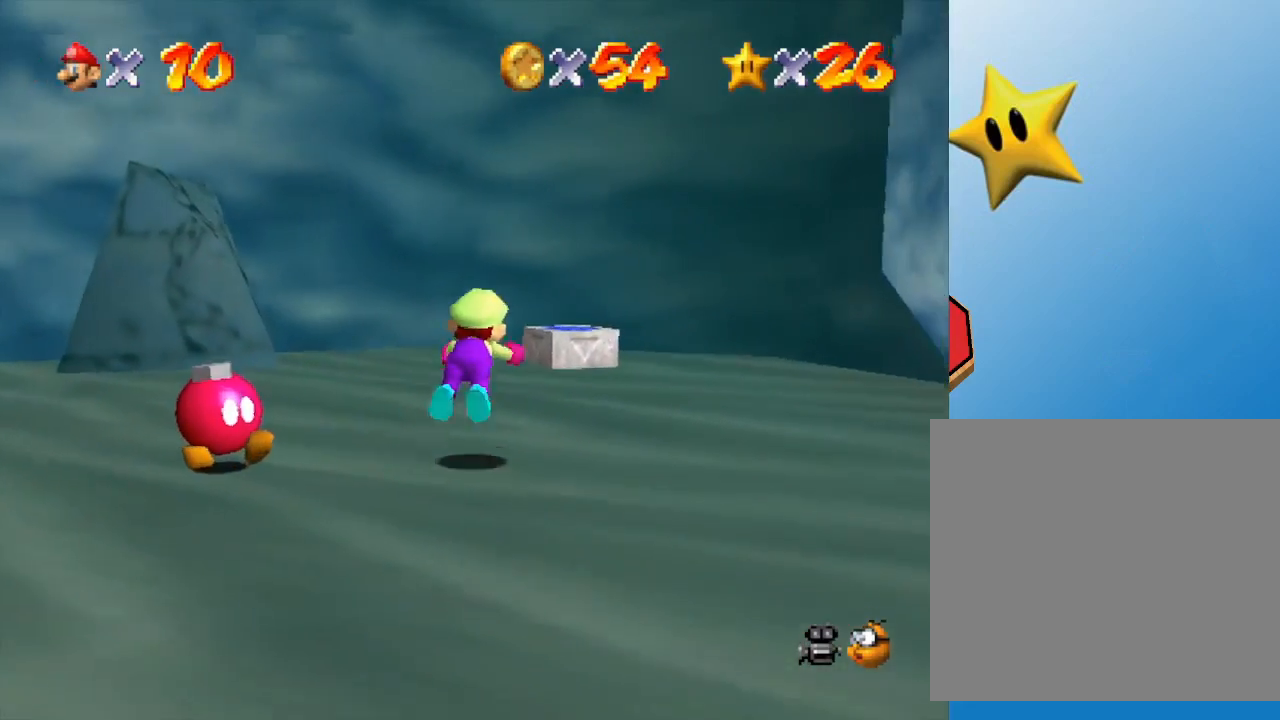
{"buttons": [], "left_stick": "down-left", "events": [[300, "A", "down"], [300, "left_stick", "up"], [450, "left_stick", "down-left"], [483, "A", "up"]]}
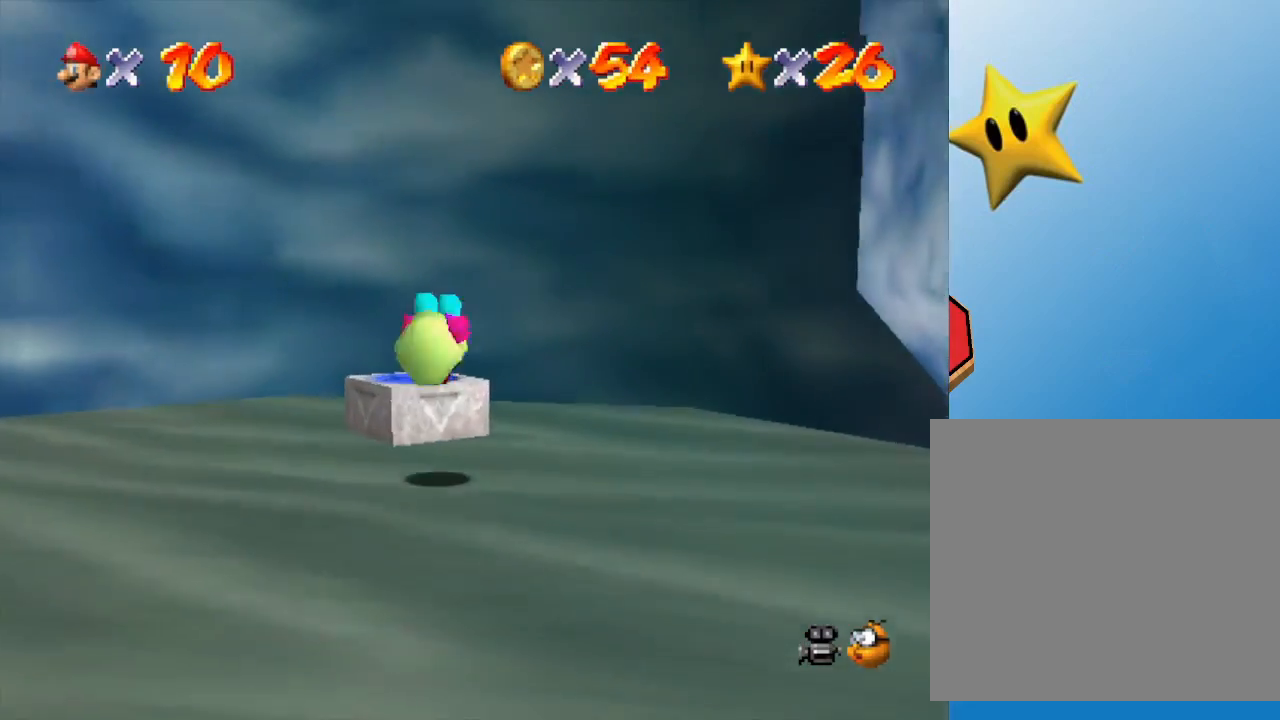
{"buttons": [], "left_stick": "center", "events": [[317, "left_stick", "center"]]}
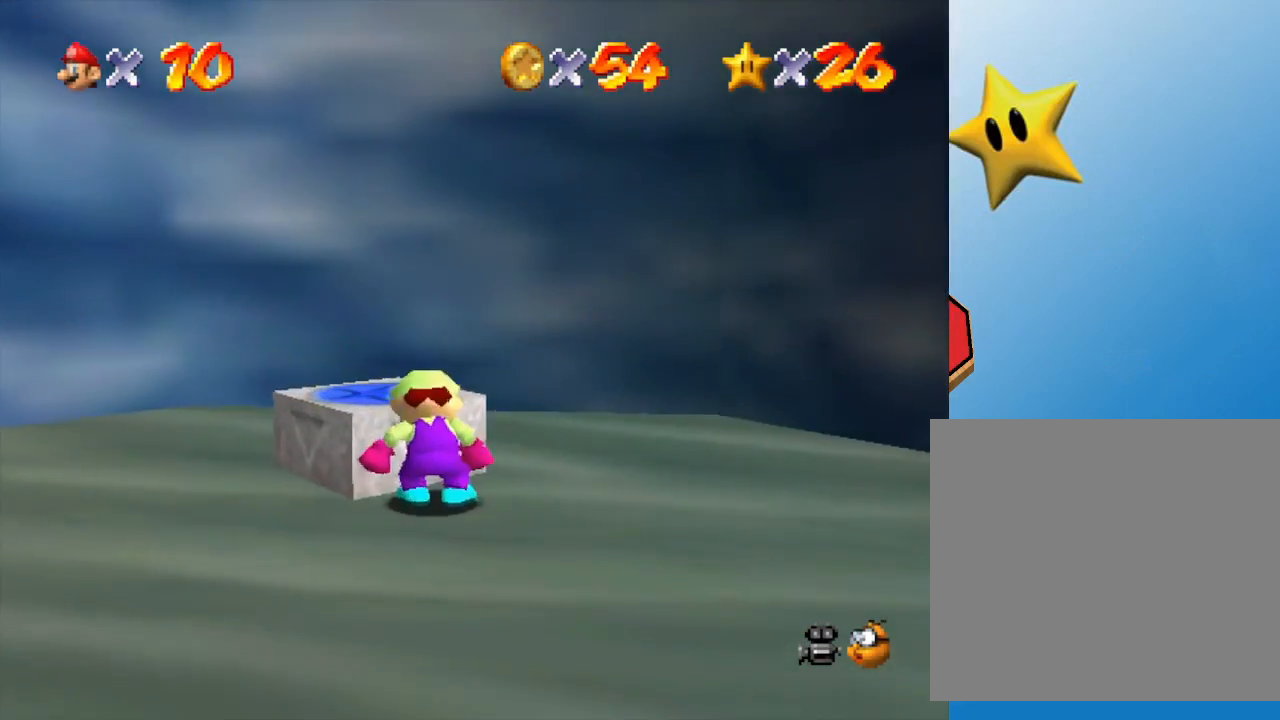
{"buttons": [], "left_stick": "up", "events": [[67, "A", "down"], [67, "left_stick", "up-left"], [333, "left_stick", "up"], [450, "A", "up"]]}
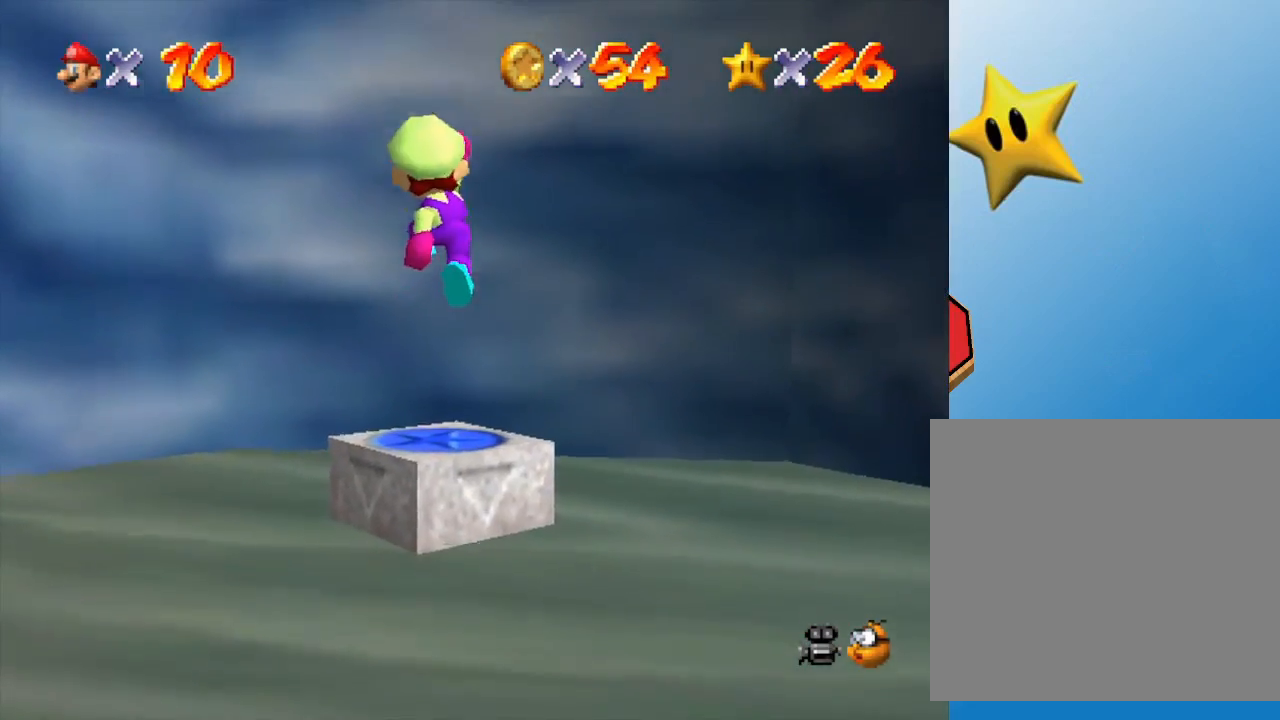
{"buttons": [], "left_stick": "left", "events": [[100, "Z", "down"], [200, "left_stick", "left"], [250, "Z", "up"], [317, "left_stick", "center"], [483, "left_stick", "left"]]}
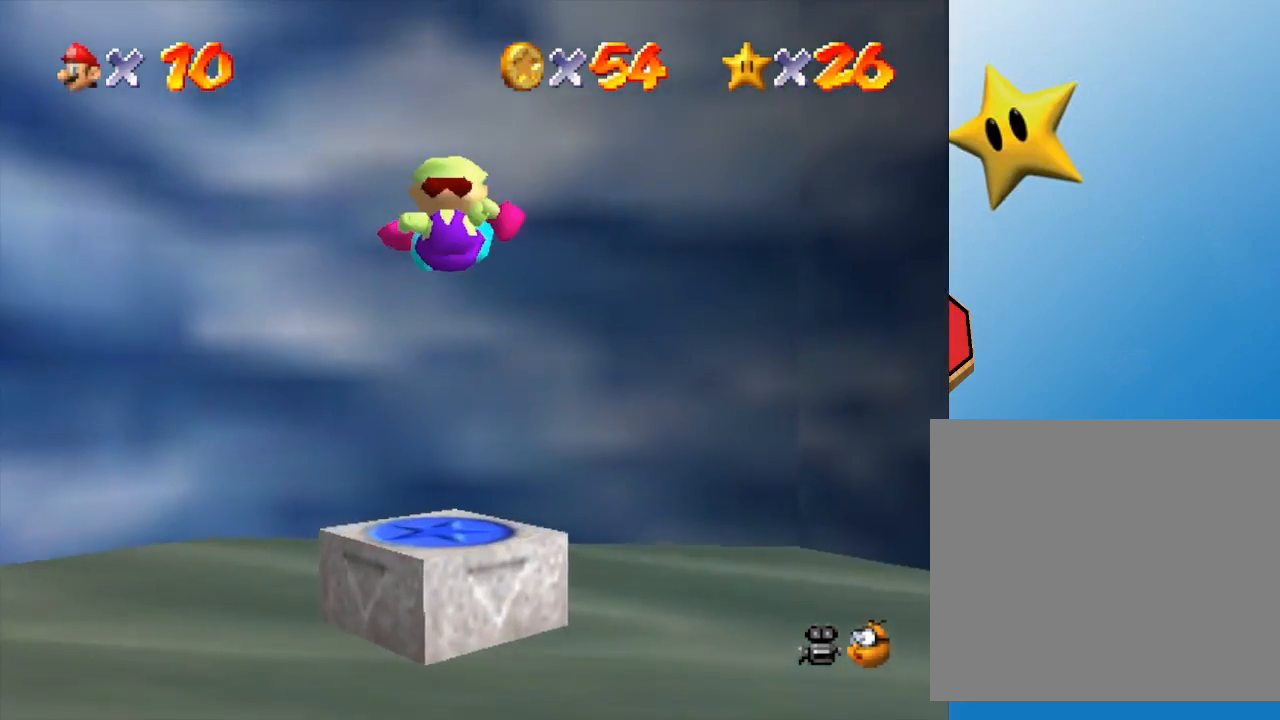
{"buttons": [], "left_stick": "down-left", "events": [[483, "left_stick", "down-left"]]}
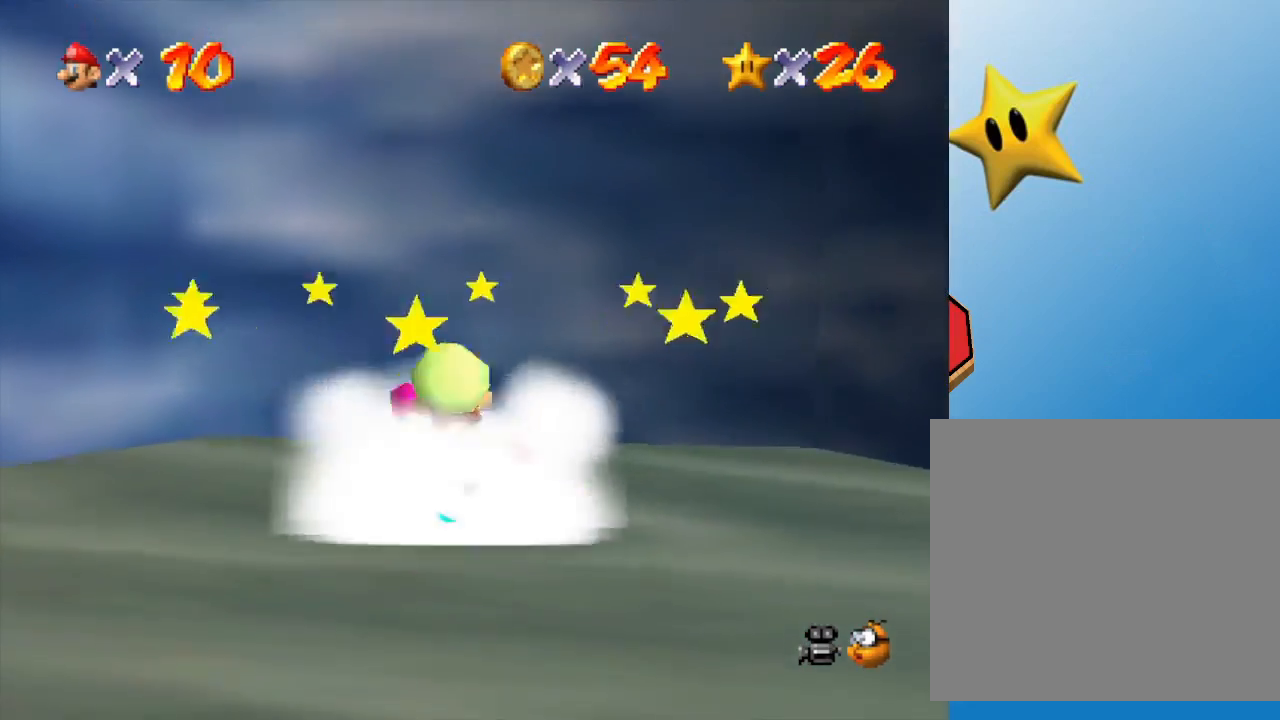
{"buttons": [], "left_stick": "left", "events": [[200, "C_RIGHT", "down"], [350, "C_RIGHT", "up"], [350, "left_stick", "left"]]}
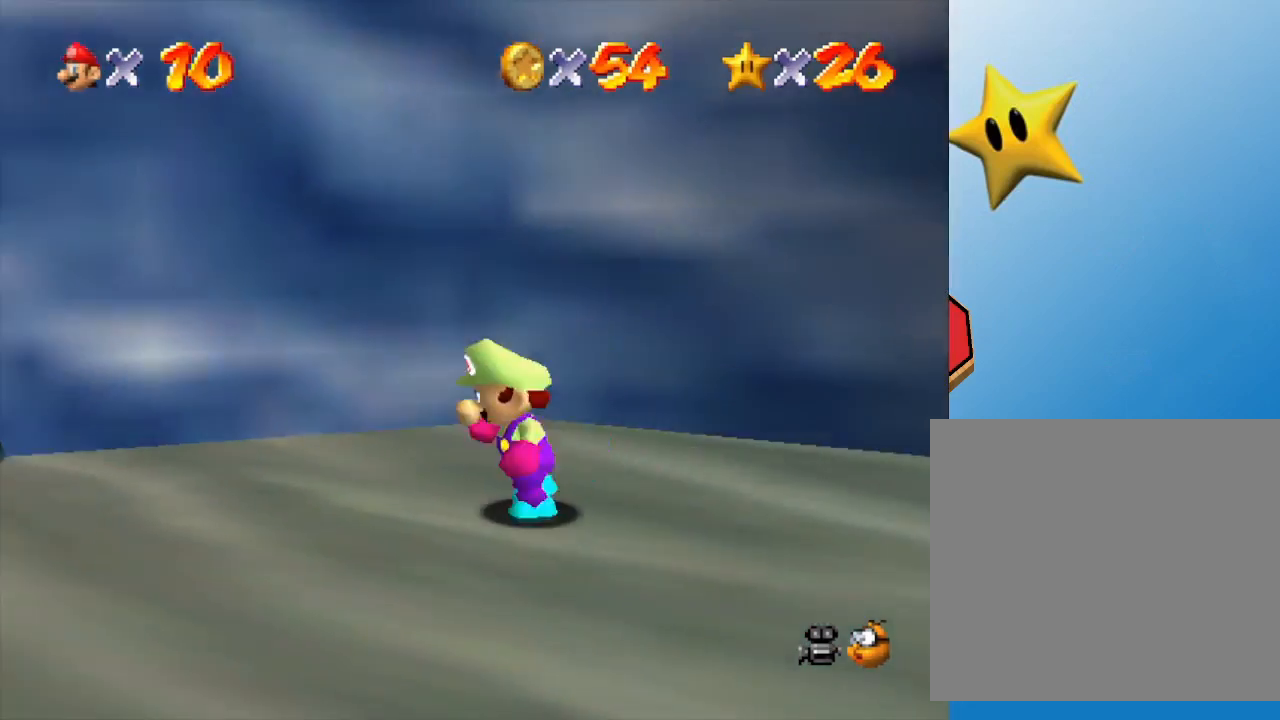
{"buttons": [], "left_stick": "left", "events": []}
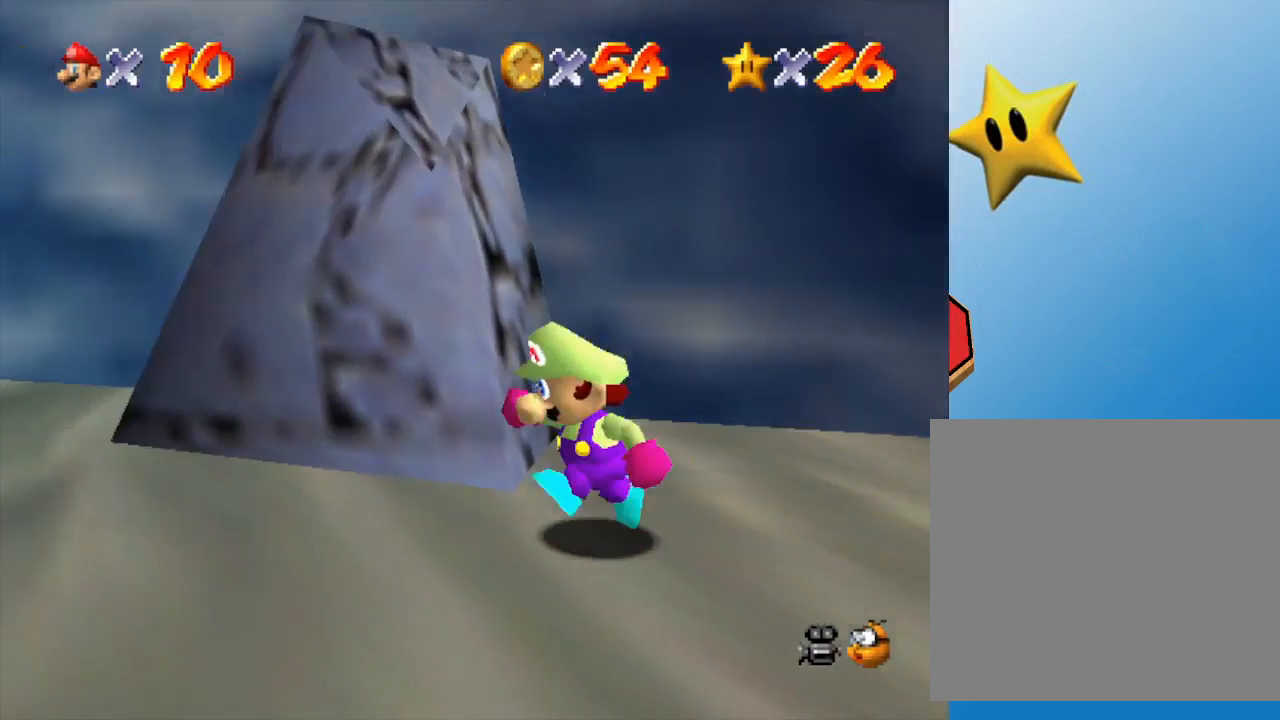
{"buttons": [], "left_stick": "up-left", "events": [[167, "left_stick", "up-left"]]}
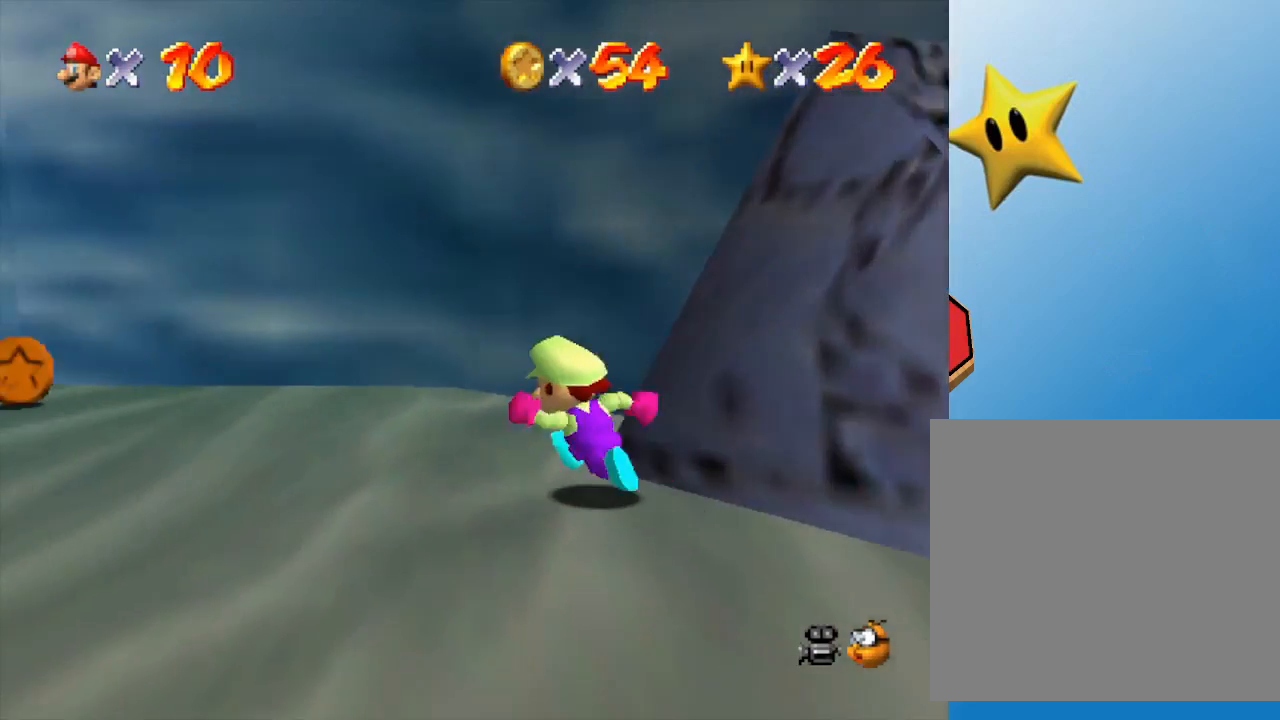
{"buttons": [], "left_stick": "up-left", "events": []}
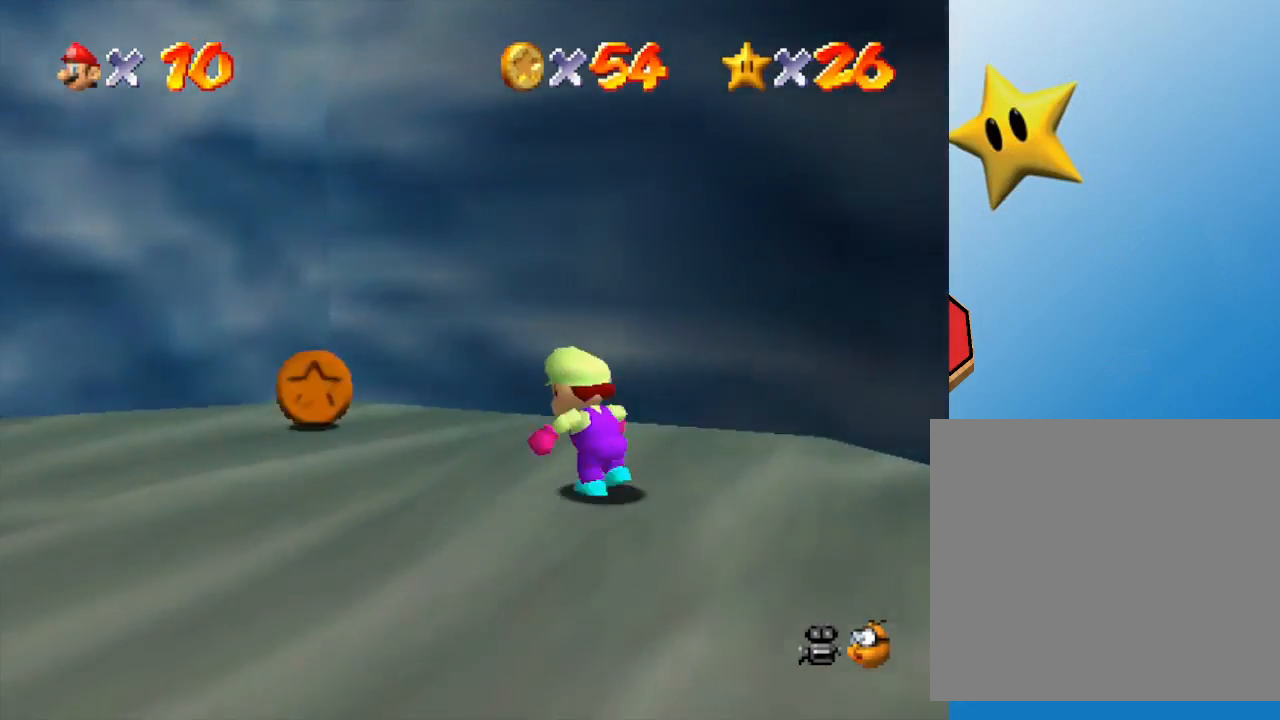
{"buttons": [], "left_stick": "up-left", "events": []}